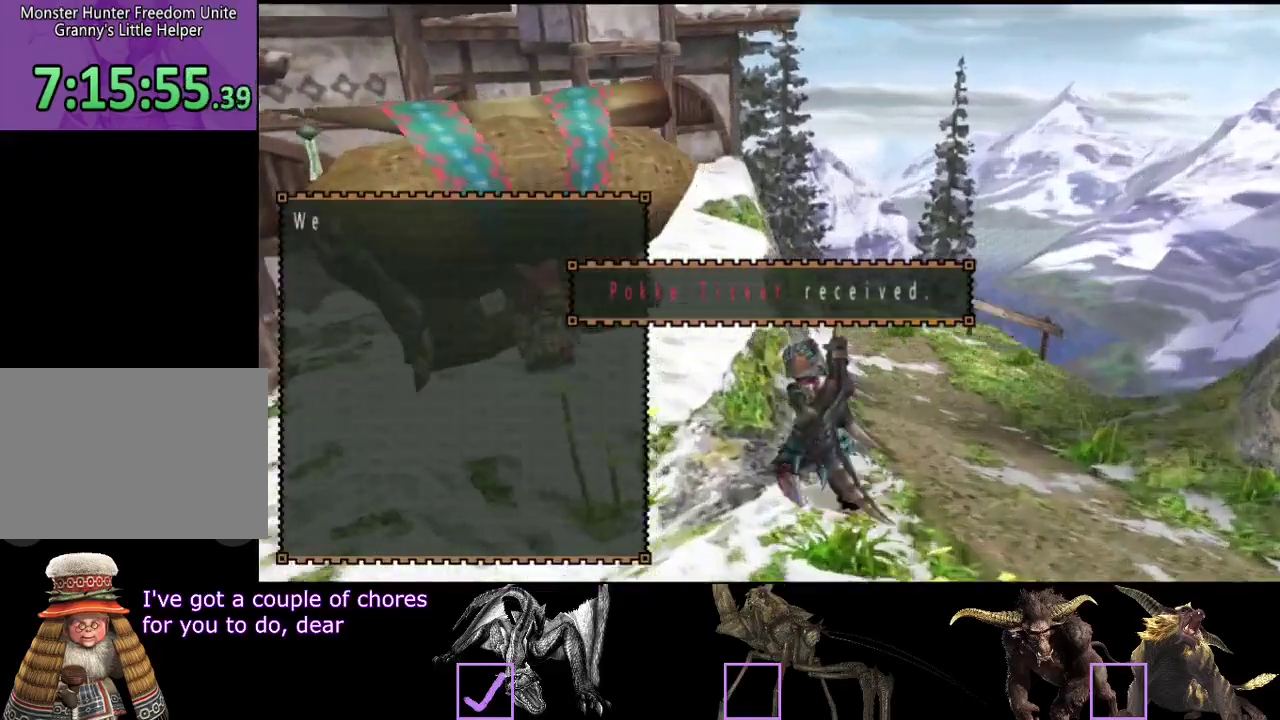
Gameplay with a controller (PlayStation layout); each line is a JSON object with the inputs held at the frame after it. "events" lists button and stick changes between this image and that frame as [ms after this image, input, new state], when the widget could be followed in between. Not read: L3 R3.
{"buttons": ["CIRCLE"], "left_stick": "center", "right_stick": "center"}
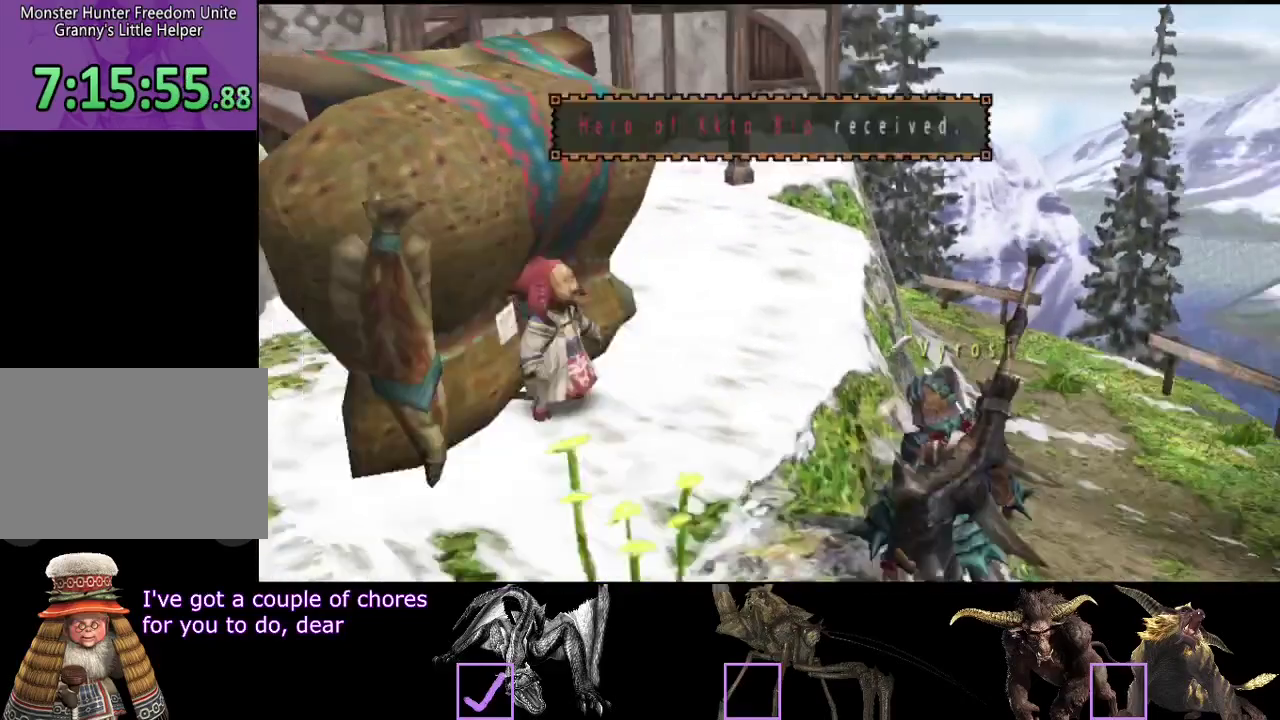
{"buttons": [], "left_stick": "center", "right_stick": "center"}
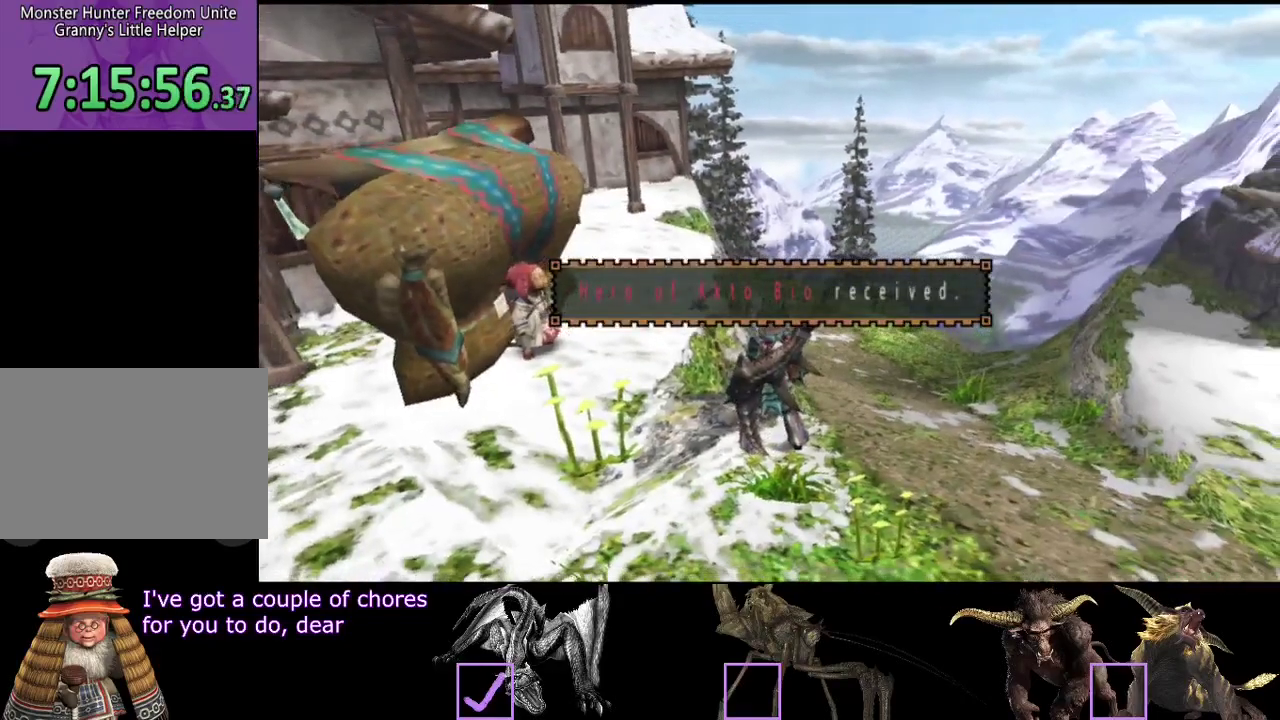
{"buttons": [], "left_stick": "up-left", "right_stick": "center", "events": [[100, "left_stick", "left"], [367, "left_stick", "up-left"]]}
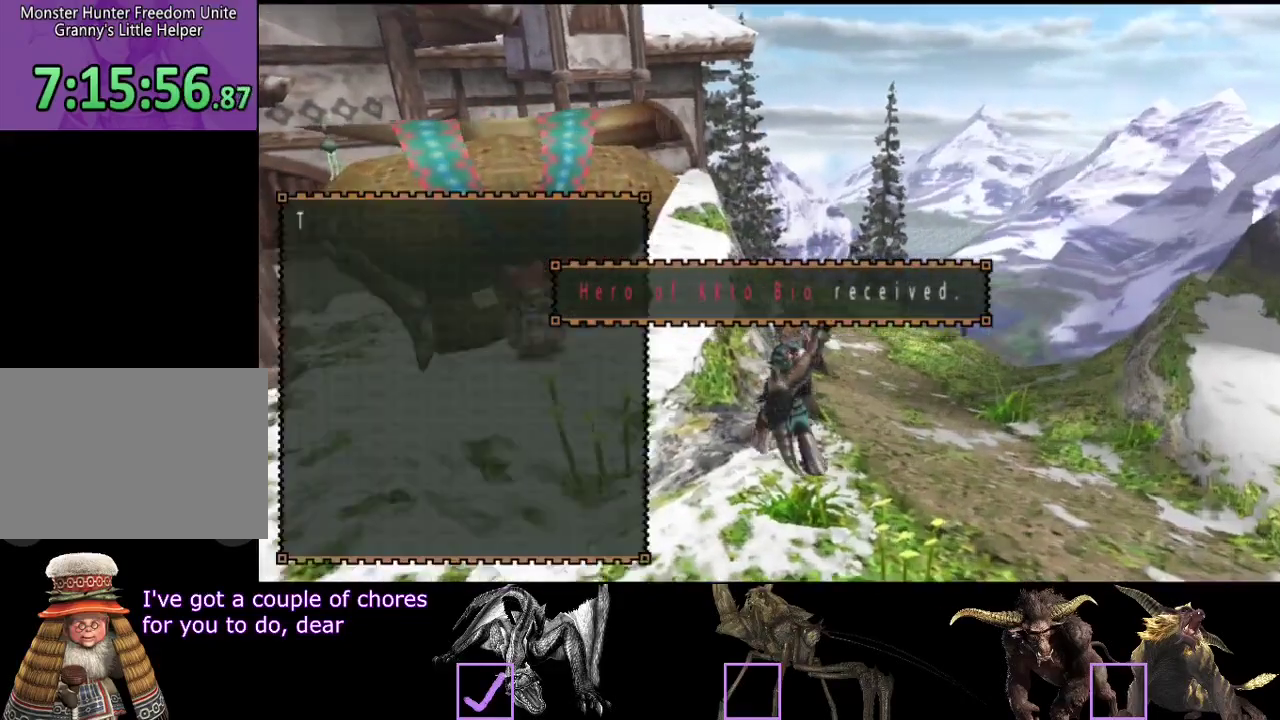
{"buttons": ["DPAD_LEFT"], "left_stick": "center", "right_stick": "center", "events": [[133, "left_stick", "center"], [450, "DPAD_LEFT", "down"]]}
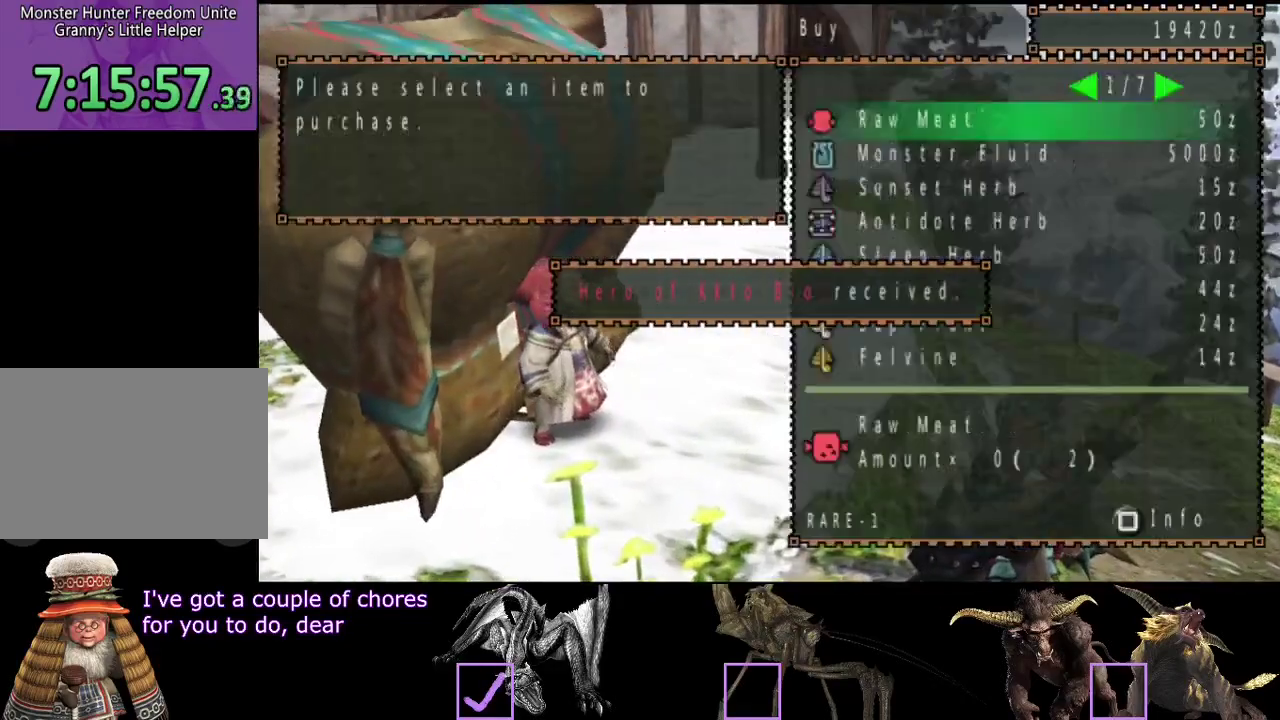
{"buttons": [], "left_stick": "center", "right_stick": "center", "events": [[17, "DPAD_LEFT", "up"], [117, "DPAD_LEFT", "down"], [183, "DPAD_LEFT", "up"], [250, "DPAD_LEFT", "down"], [350, "DPAD_LEFT", "up"]]}
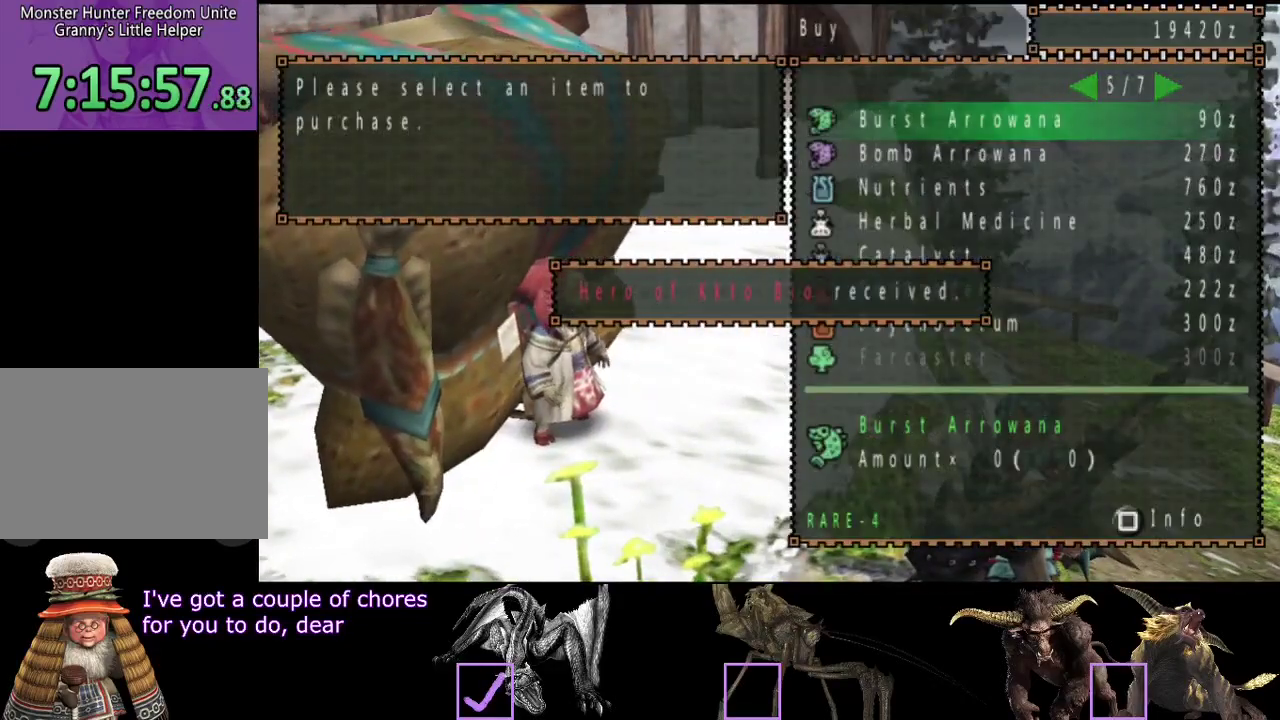
{"buttons": [], "left_stick": "center", "right_stick": "center", "events": [[433, "DPAD_UP", "down"], [500, "DPAD_UP", "up"]]}
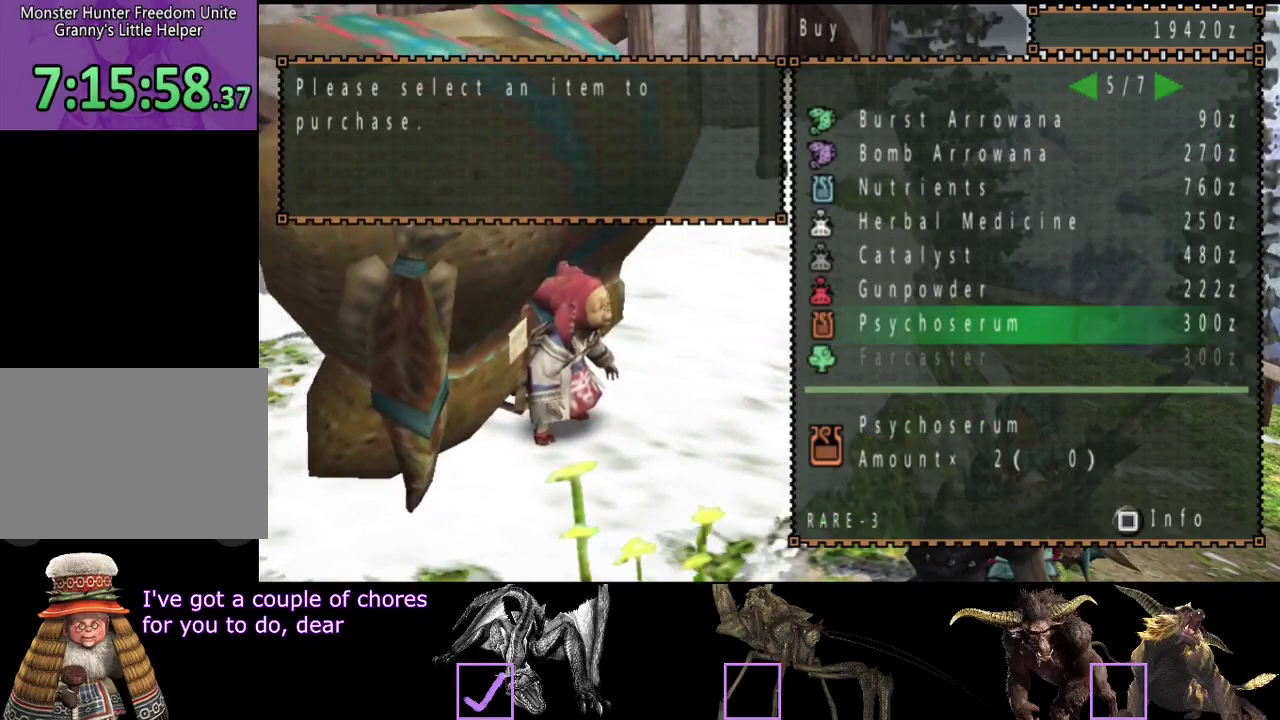
{"buttons": [], "left_stick": "center", "right_stick": "center", "events": []}
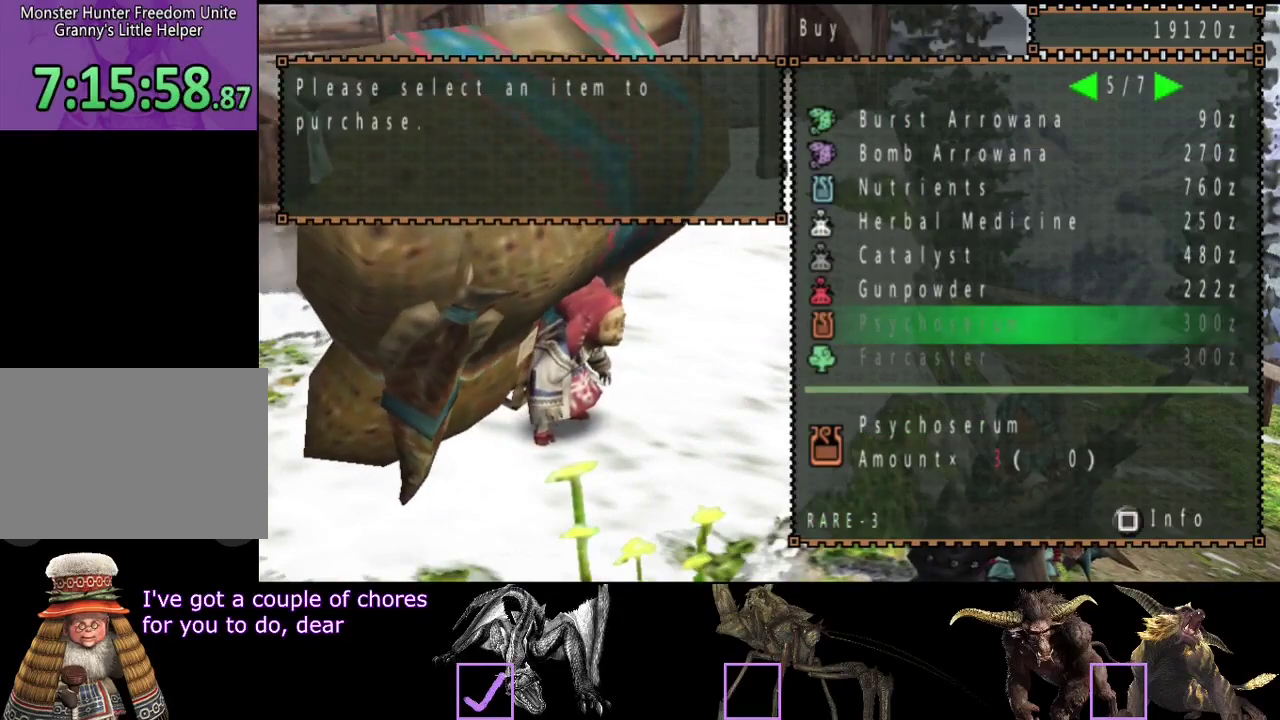
{"buttons": [], "left_stick": "center", "right_stick": "center", "events": []}
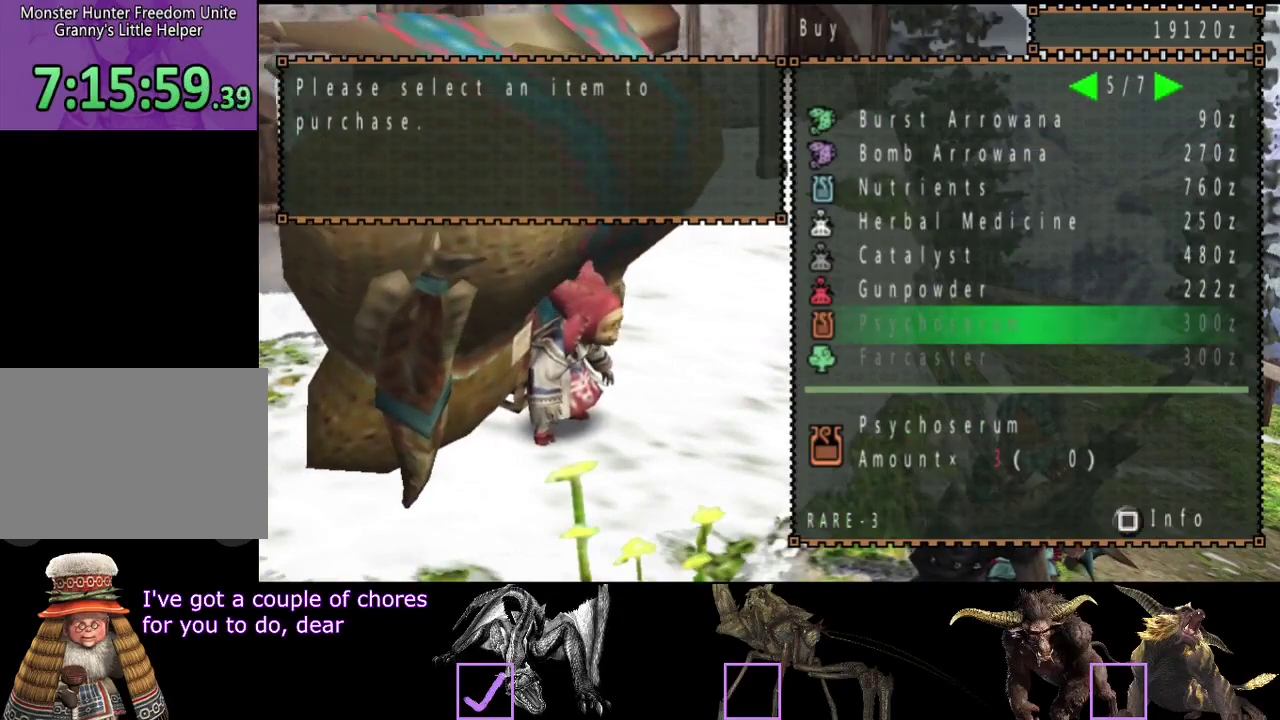
{"buttons": ["CIRCLE"], "left_stick": "center", "right_stick": "center", "events": [[133, "DPAD_UP", "down"], [200, "DPAD_UP", "up"], [267, "DPAD_UP", "down"], [367, "DPAD_UP", "up"], [433, "CIRCLE", "down"]]}
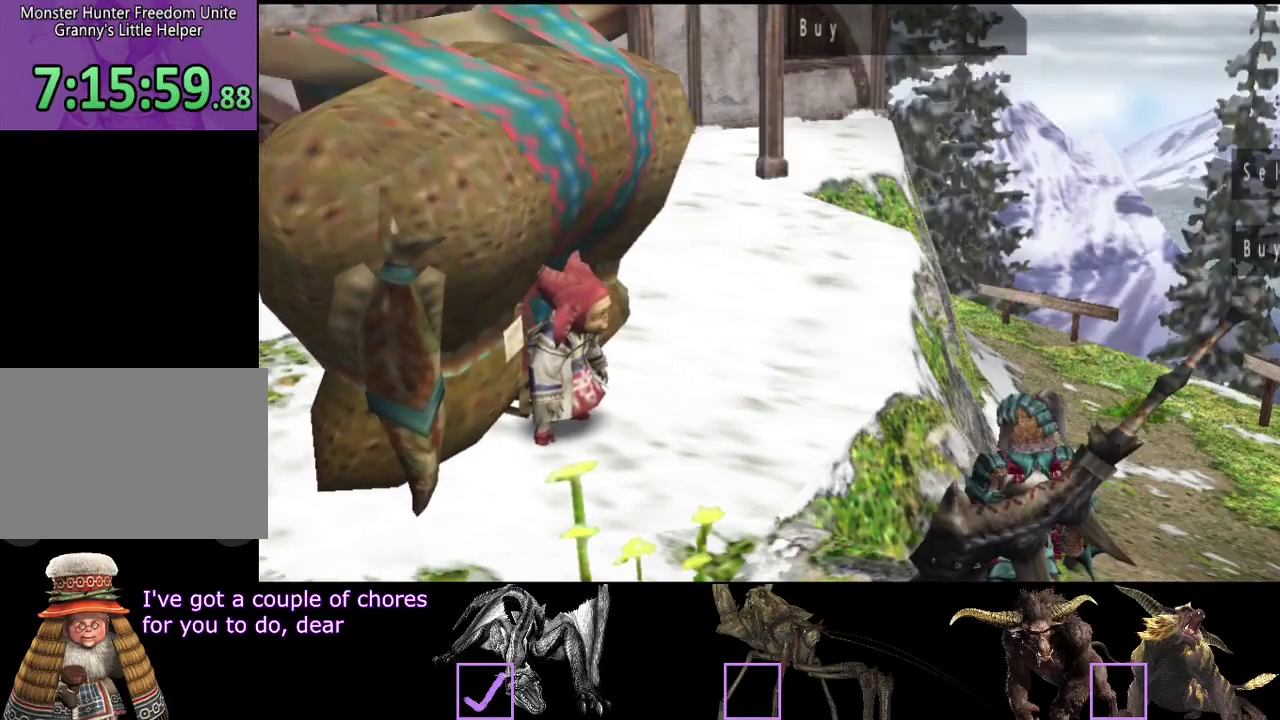
{"buttons": [], "left_stick": "center", "right_stick": "center", "events": [[33, "CIRCLE", "up"], [283, "DPAD_UP", "down"], [383, "DPAD_UP", "up"]]}
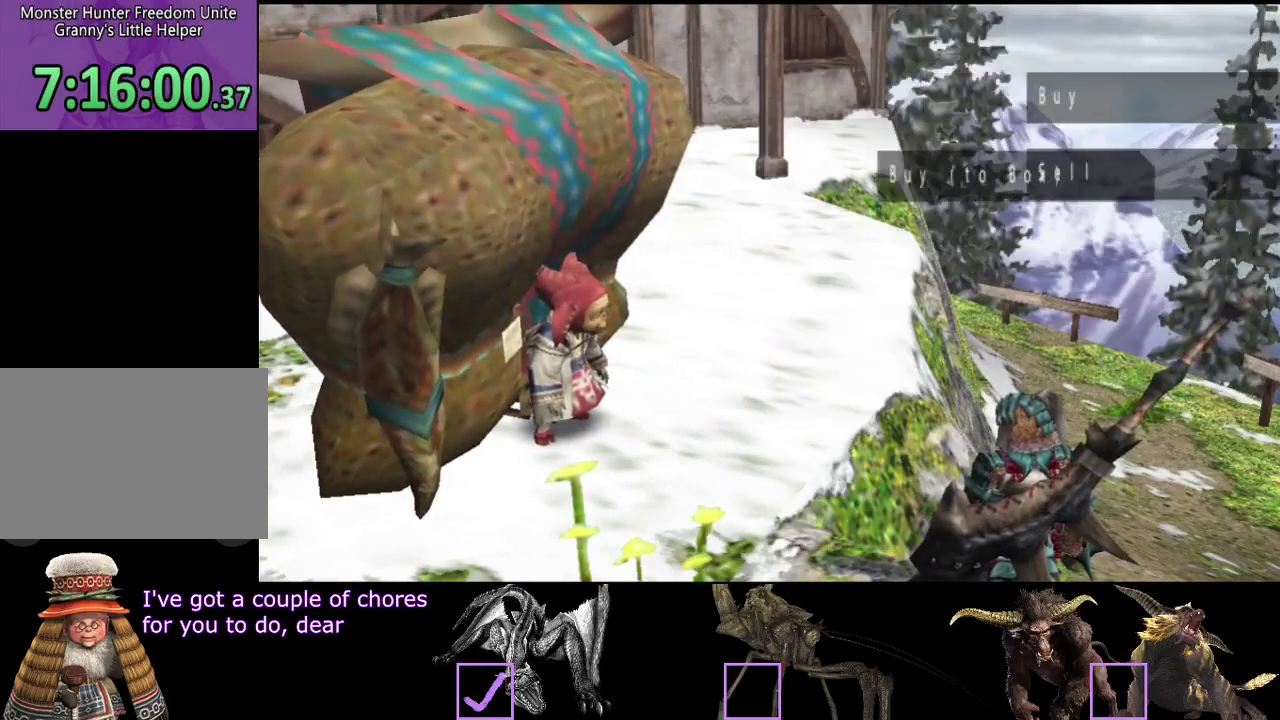
{"buttons": [], "left_stick": "center", "right_stick": "center"}
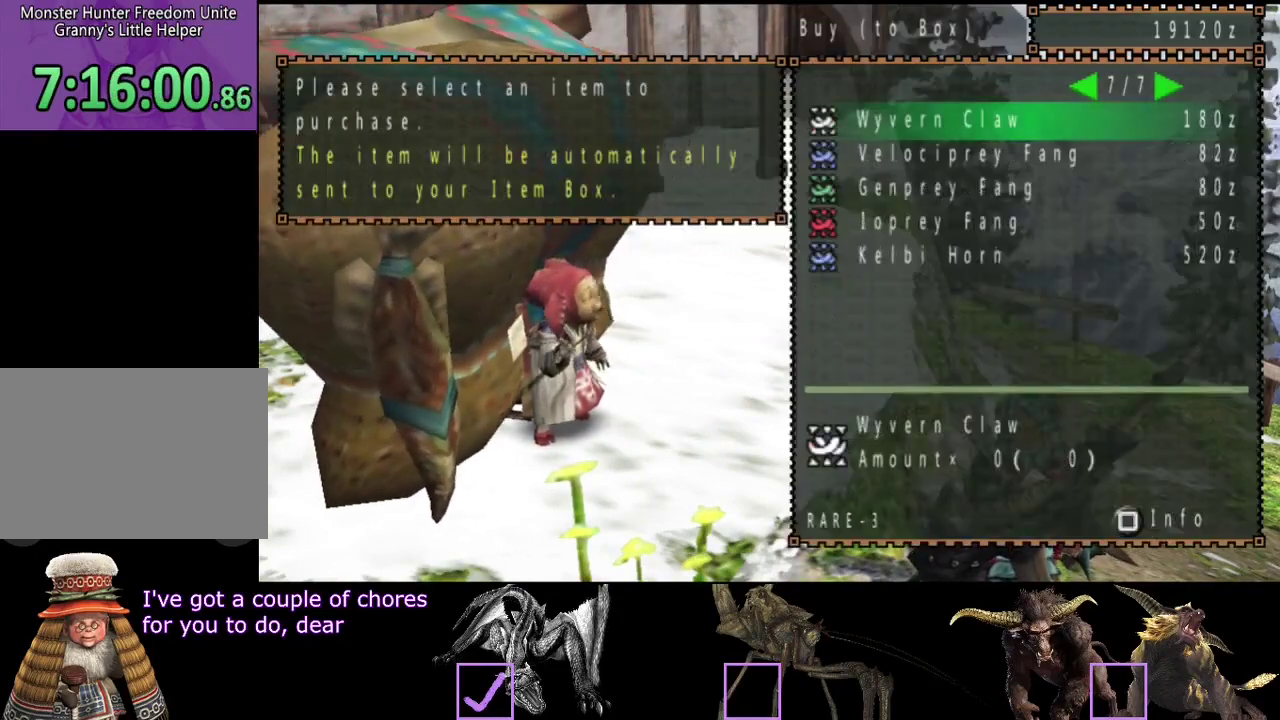
{"buttons": ["DPAD_LEFT"], "left_stick": "center", "right_stick": "center"}
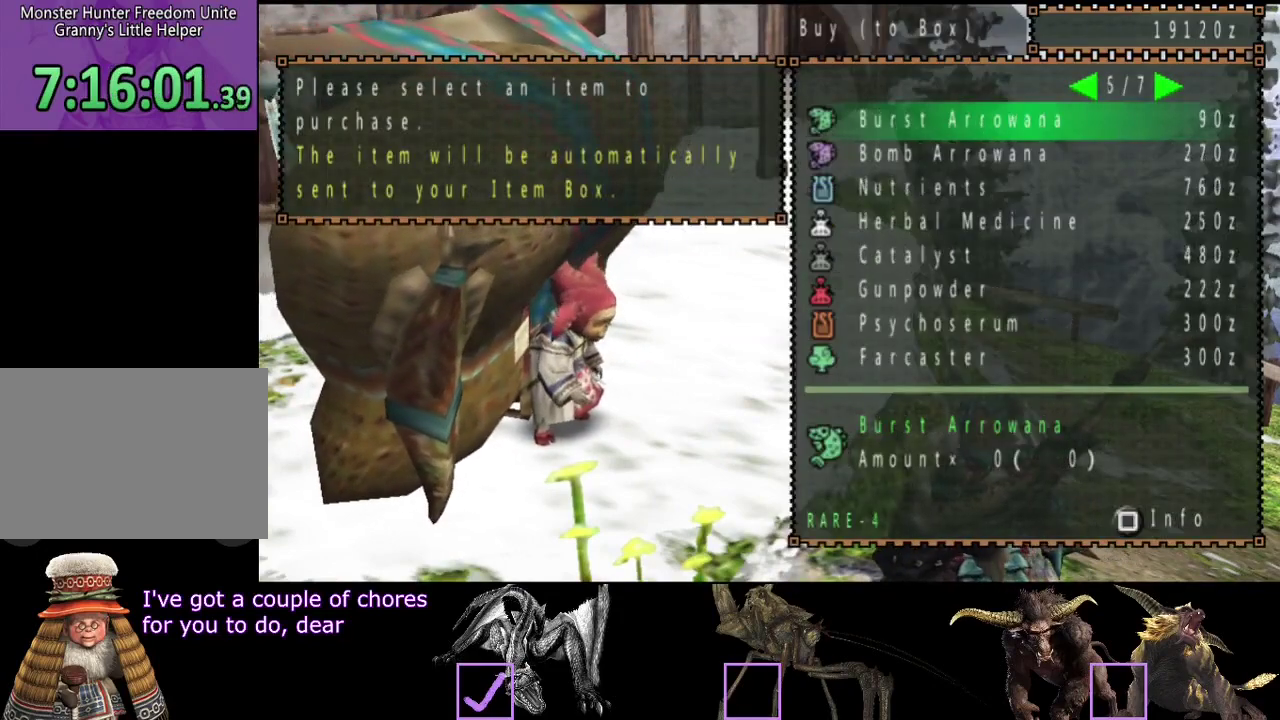
{"buttons": [], "left_stick": "center", "right_stick": "center", "events": [[33, "DPAD_LEFT", "up"], [233, "DPAD_UP", "down"], [300, "DPAD_UP", "up"]]}
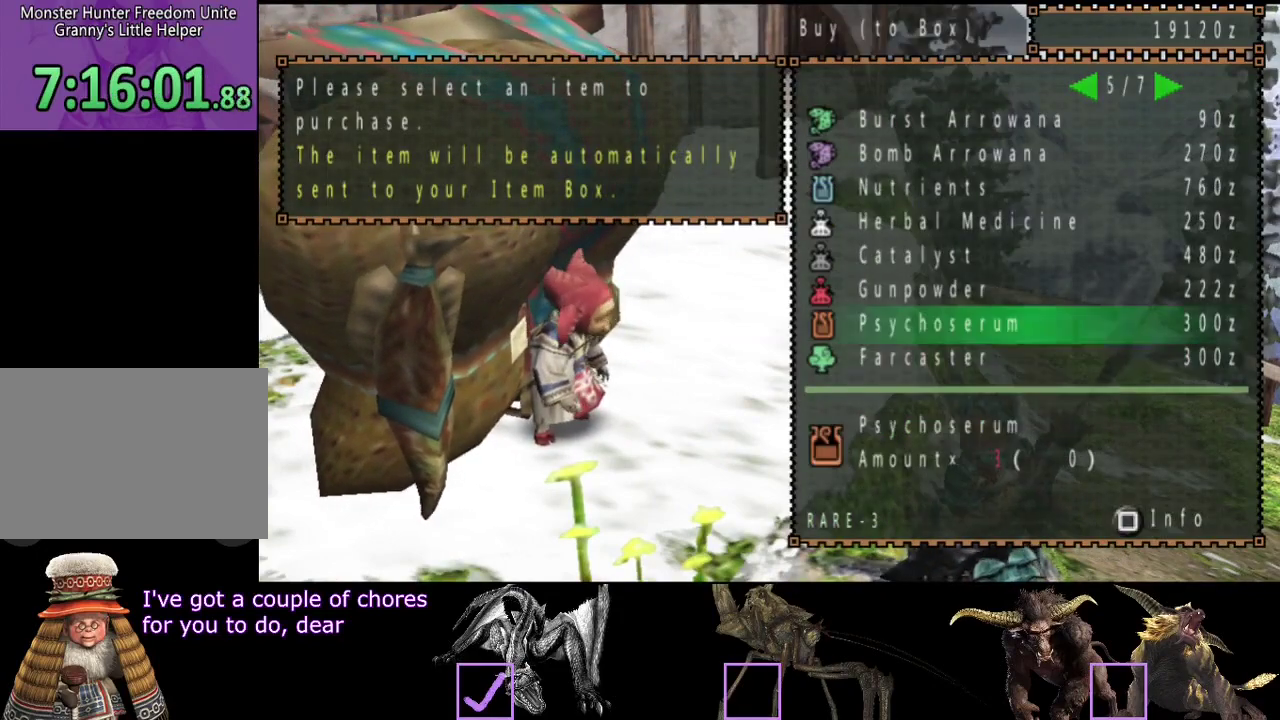
{"buttons": ["DPAD_UP"], "left_stick": "center", "right_stick": "center", "events": [[233, "DPAD_UP", "down"], [300, "DPAD_UP", "up"], [333, "CROSS", "down"], [400, "CROSS", "up"], [433, "DPAD_UP", "down"]]}
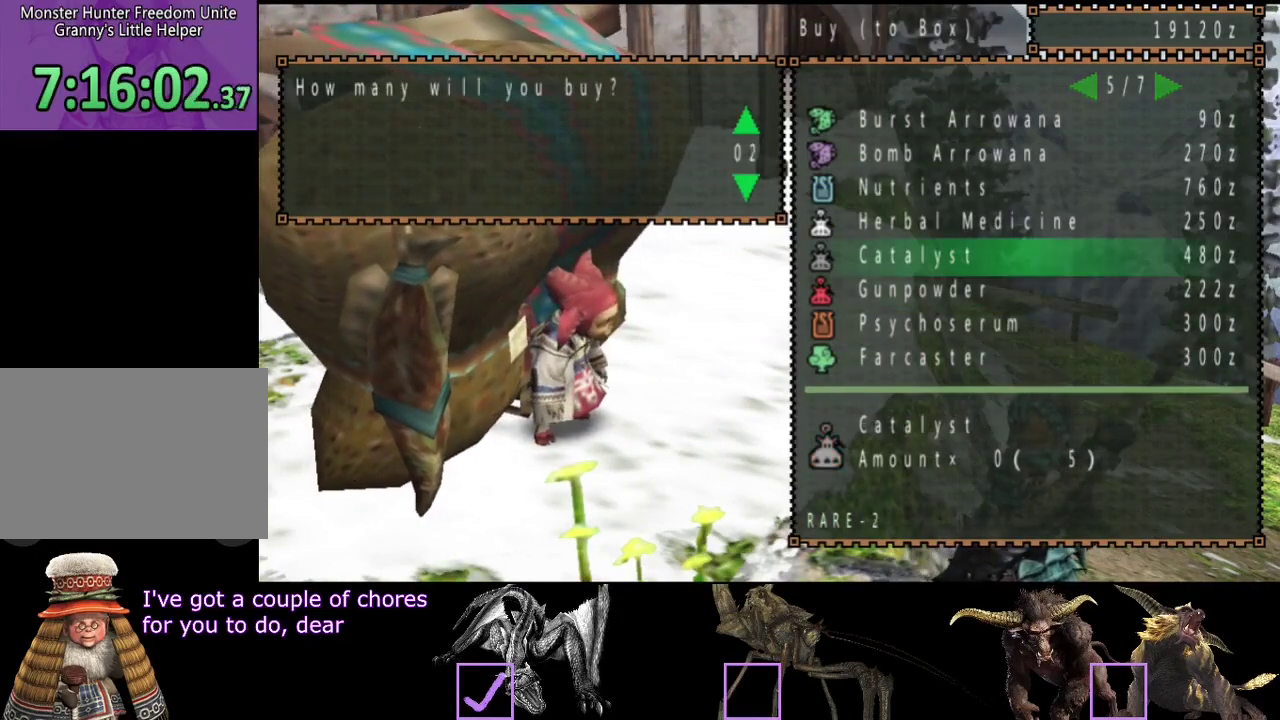
{"buttons": ["DPAD_UP"], "left_stick": "center", "right_stick": "center", "events": []}
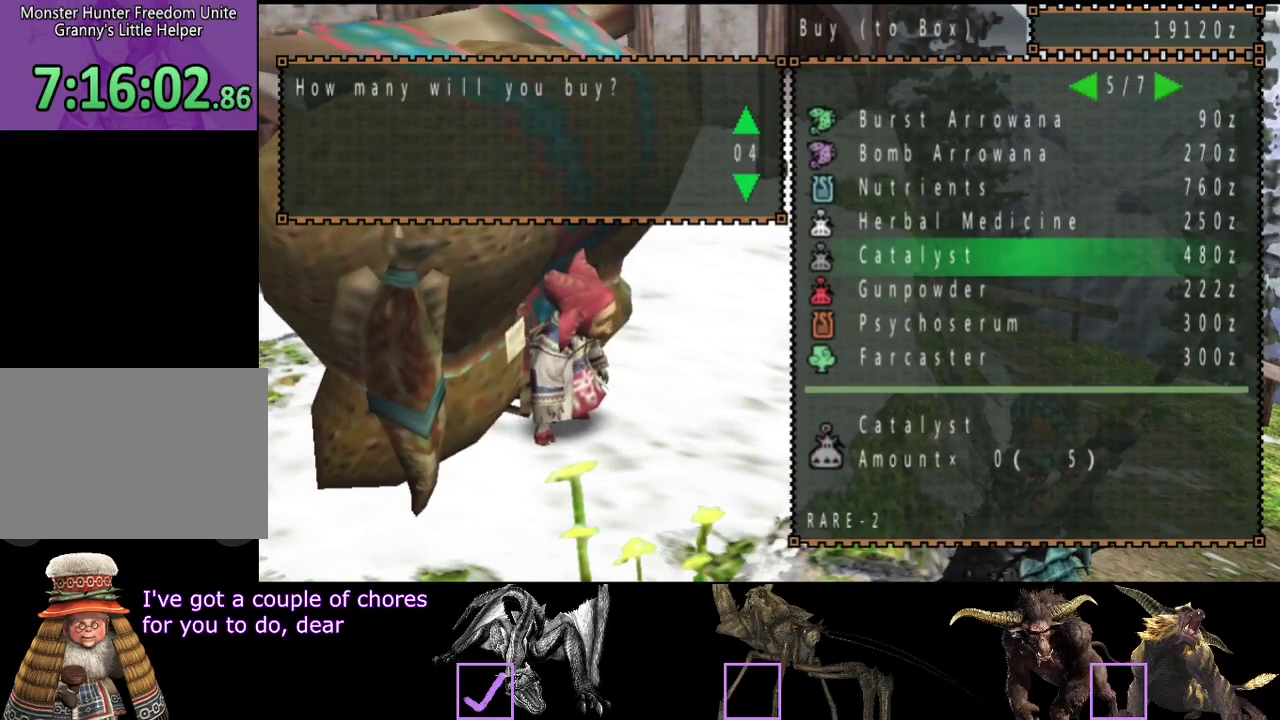
{"buttons": ["DPAD_UP"], "left_stick": "center", "right_stick": "center", "events": []}
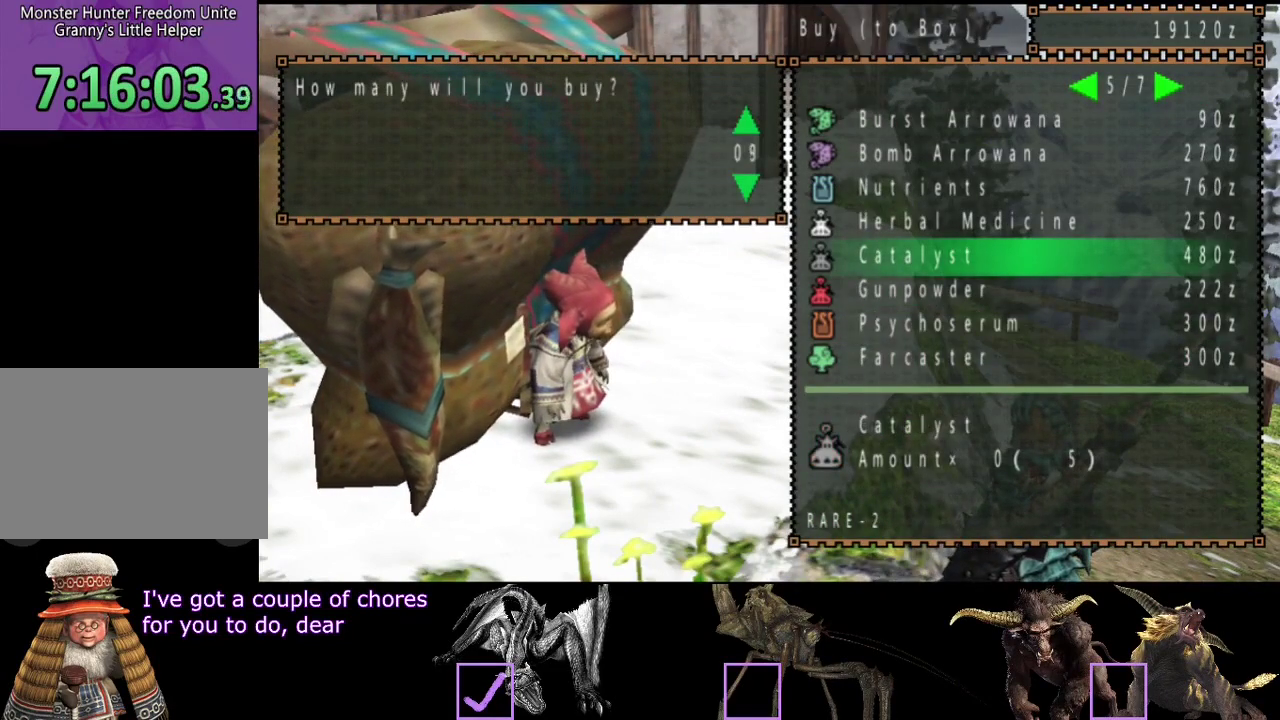
{"buttons": ["DPAD_UP"], "left_stick": "center", "right_stick": "center", "events": []}
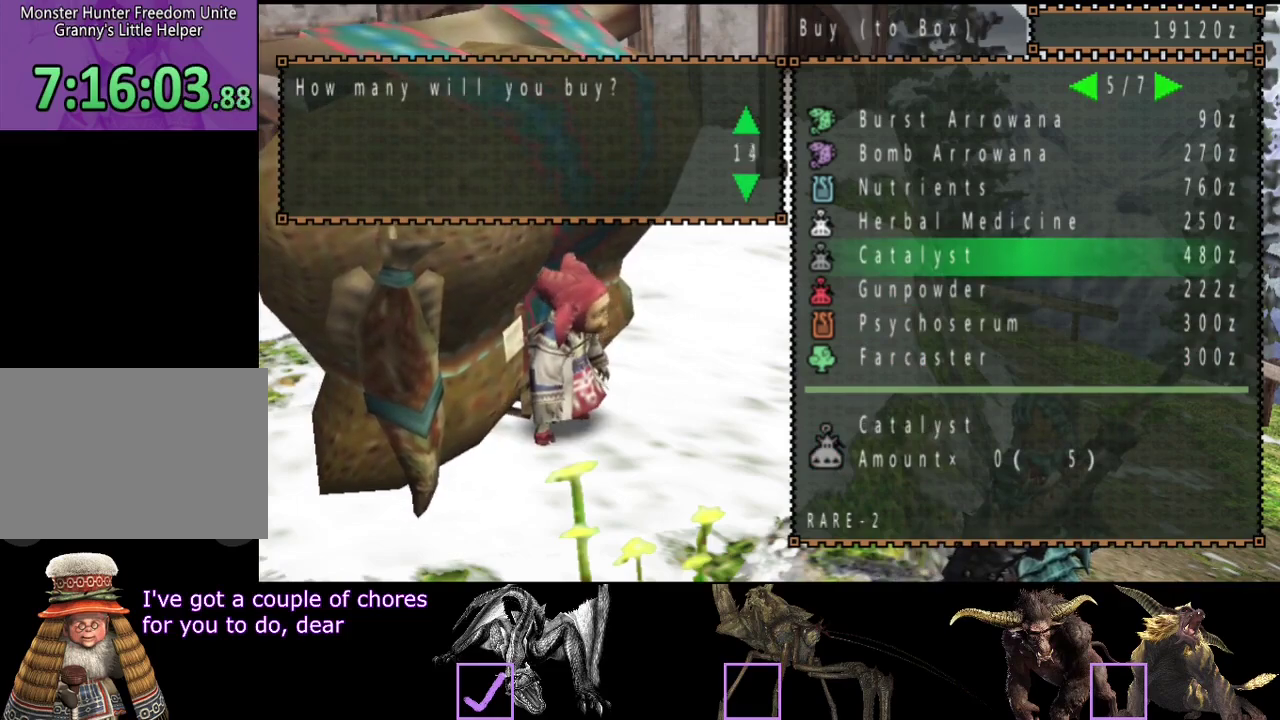
{"buttons": ["DPAD_UP"], "left_stick": "center", "right_stick": "center", "events": []}
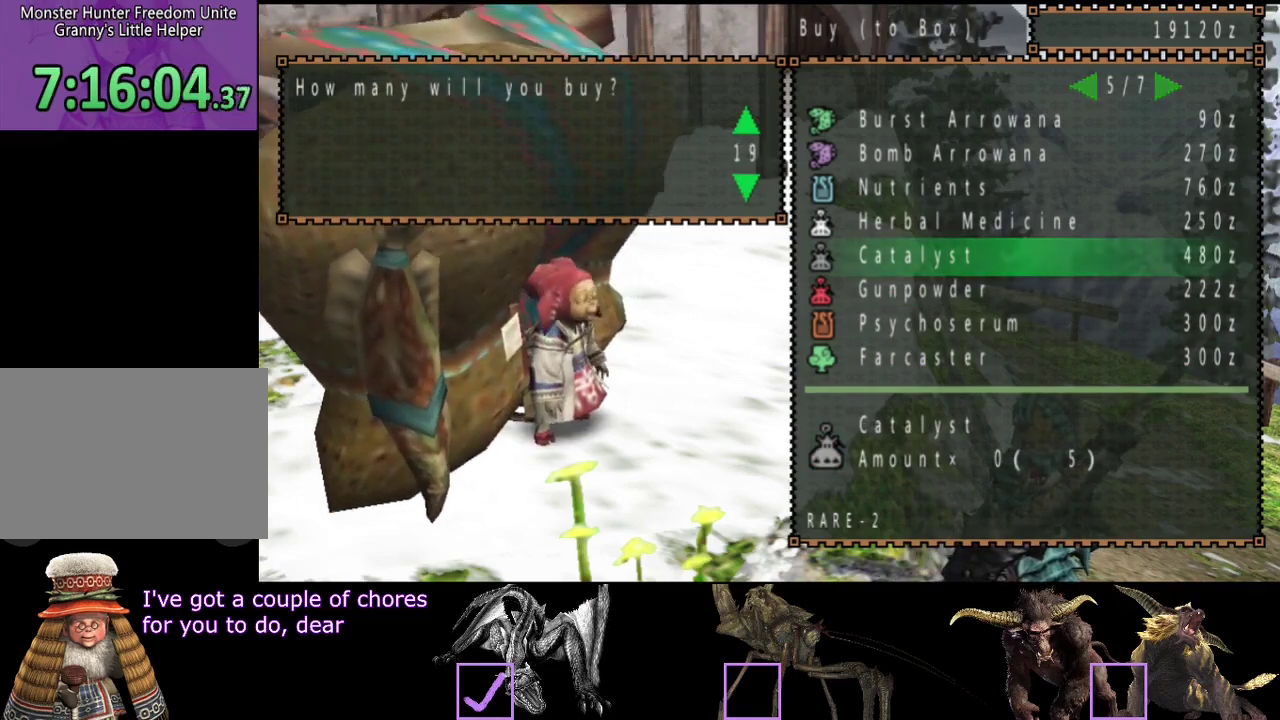
{"buttons": ["DPAD_UP"], "left_stick": "center", "right_stick": "center", "events": []}
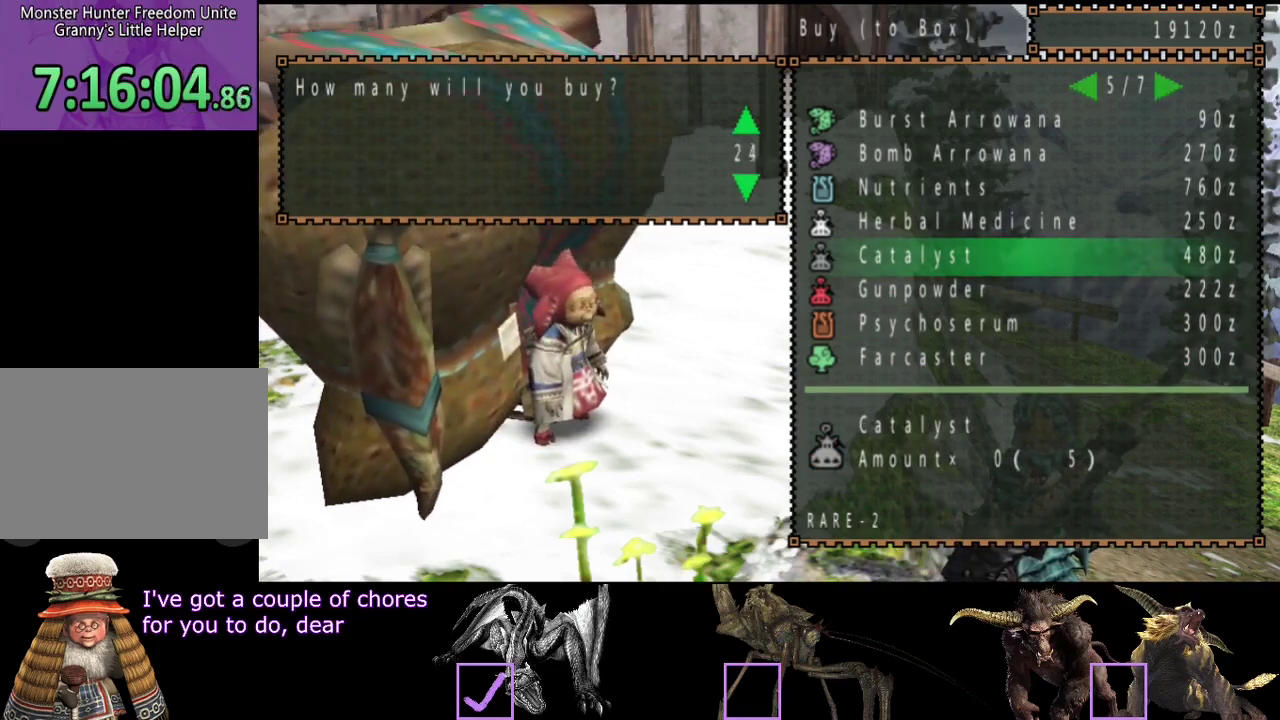
{"buttons": ["DPAD_UP"], "left_stick": "center", "right_stick": "center", "events": []}
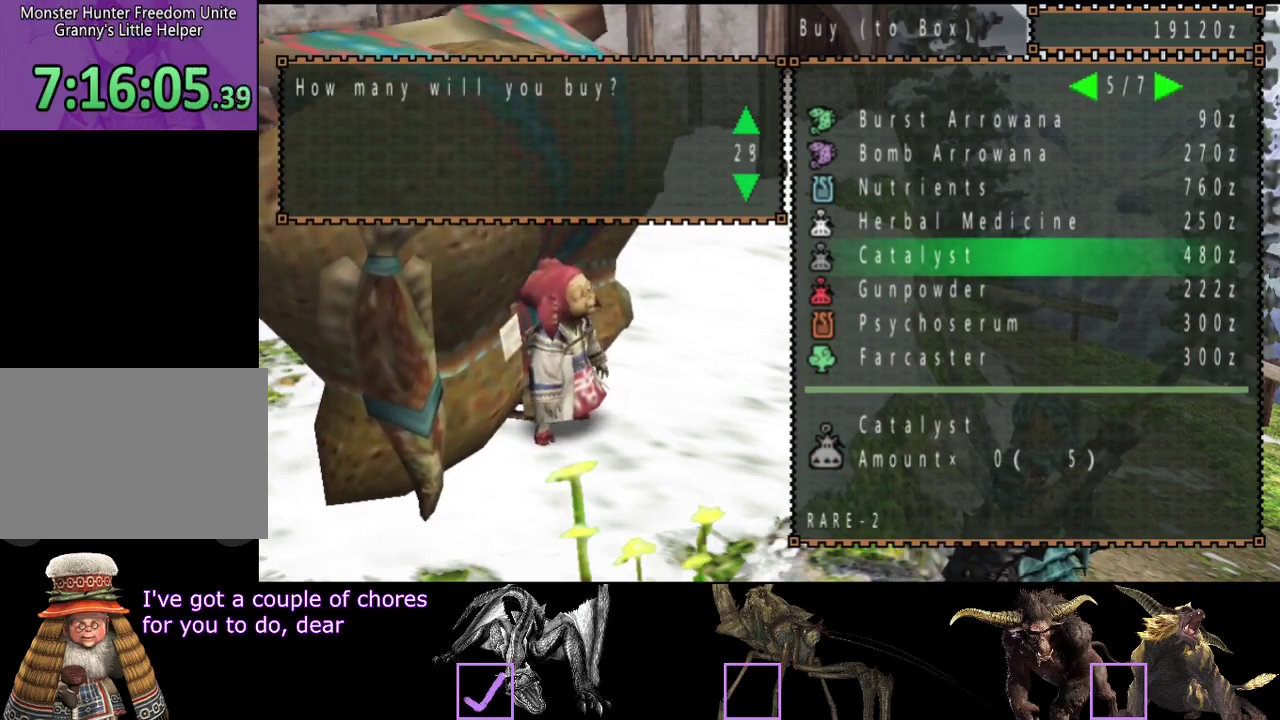
{"buttons": [], "left_stick": "center", "right_stick": "center", "events": [[150, "DPAD_UP", "up"]]}
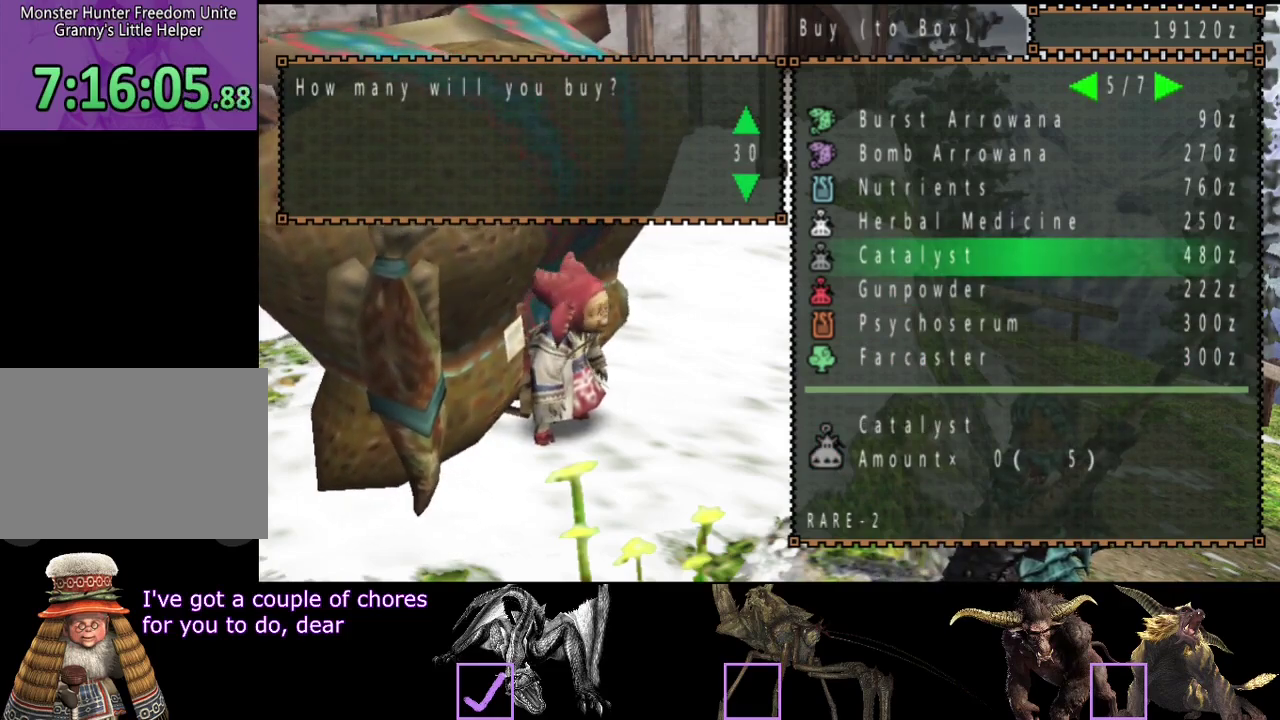
{"buttons": [], "left_stick": "center", "right_stick": "center", "events": []}
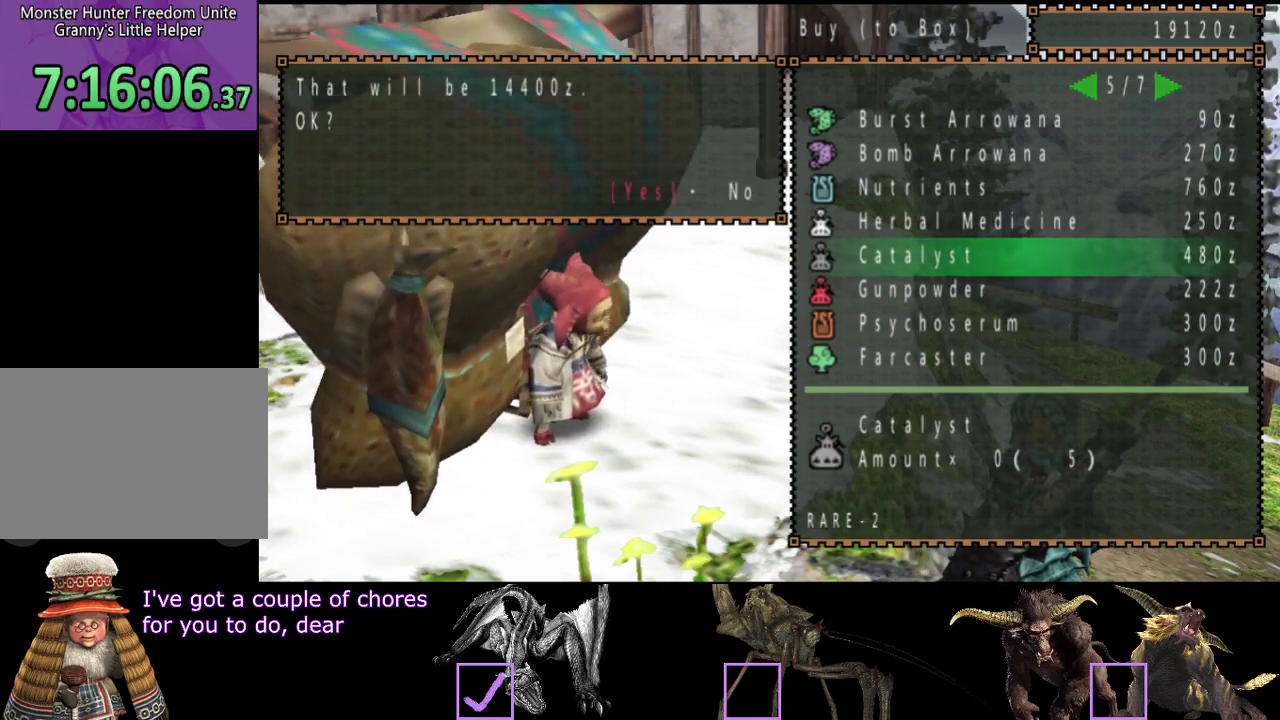
{"buttons": [], "left_stick": "center", "right_stick": "center", "events": []}
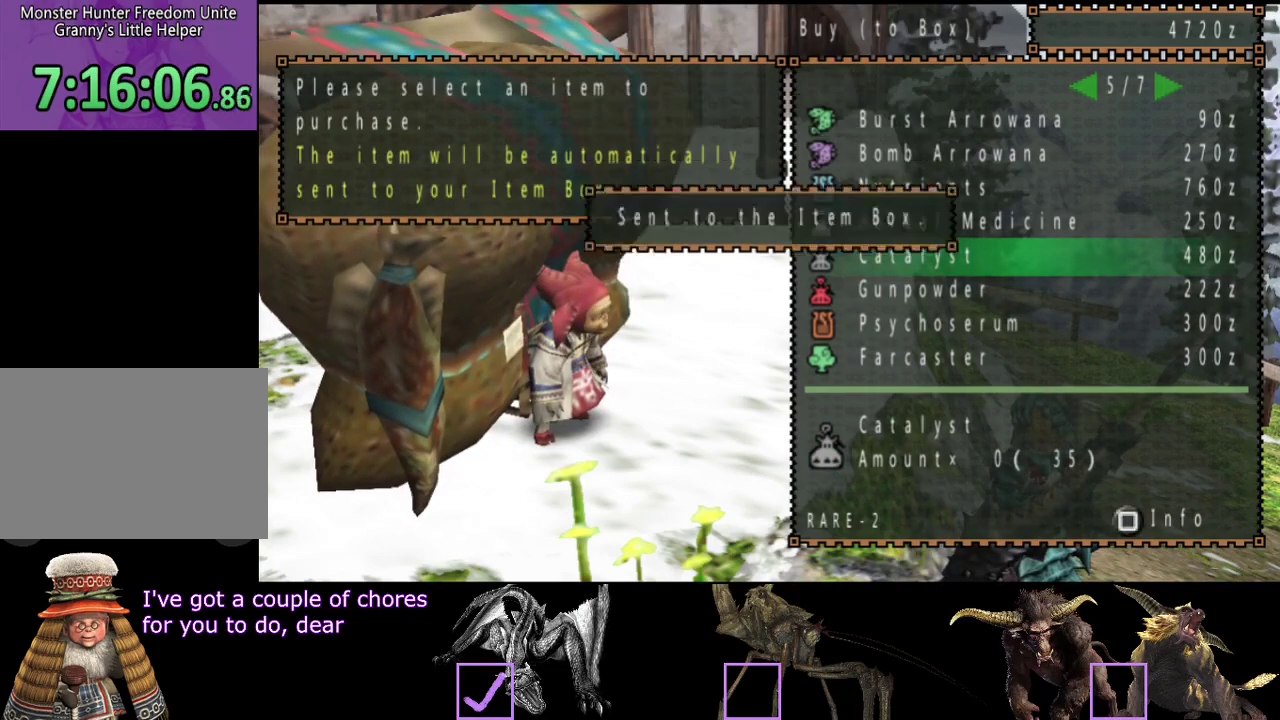
{"buttons": [], "left_stick": "center", "right_stick": "center", "events": []}
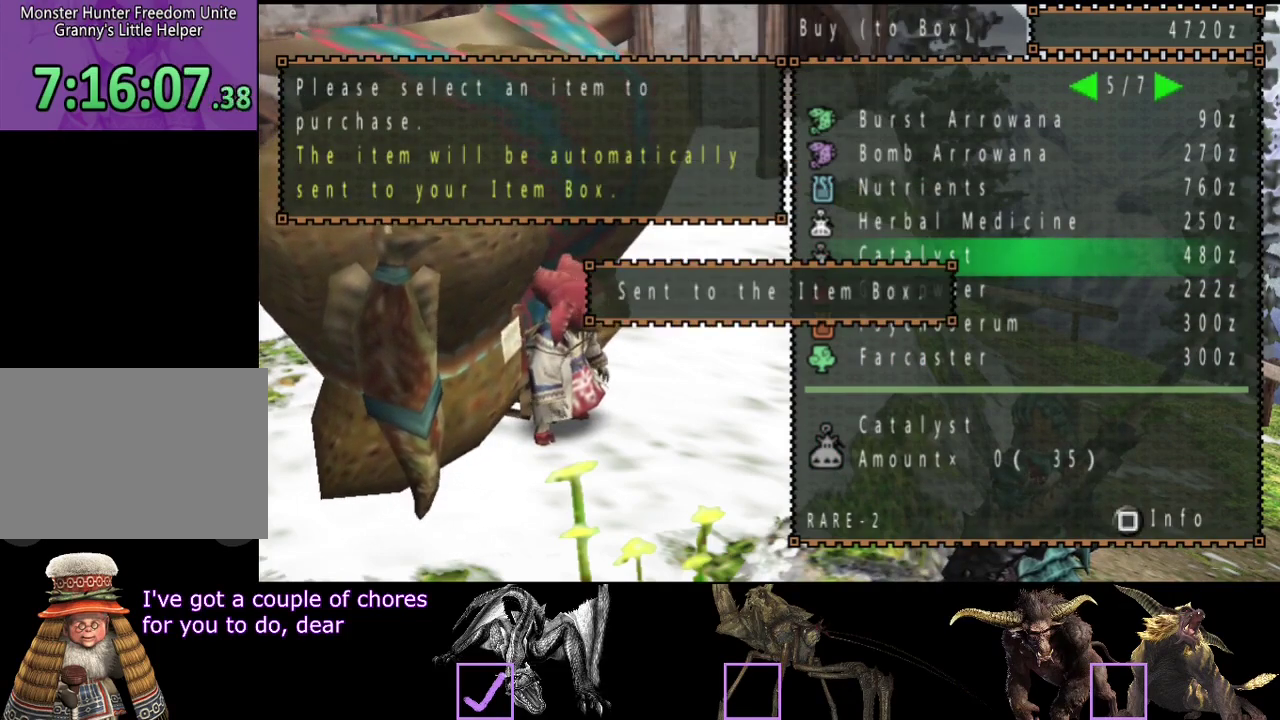
{"buttons": [], "left_stick": "center", "right_stick": "center", "events": []}
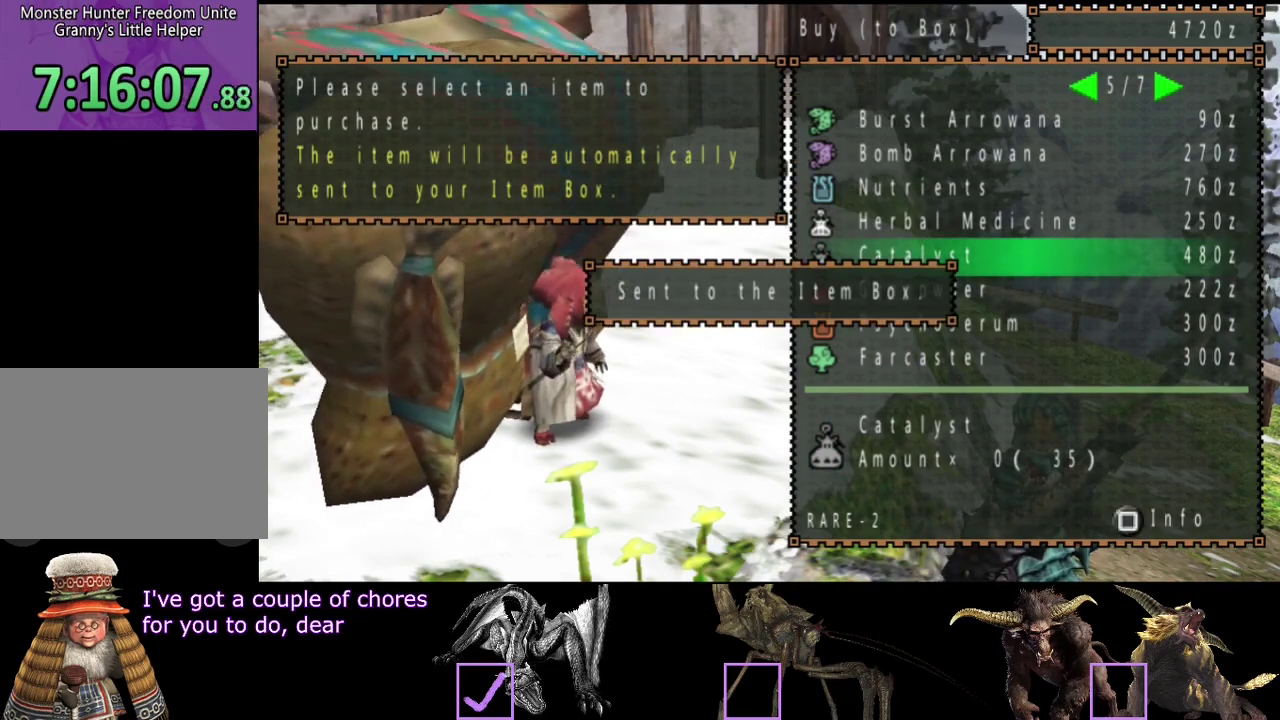
{"buttons": [], "left_stick": "center", "right_stick": "center", "events": []}
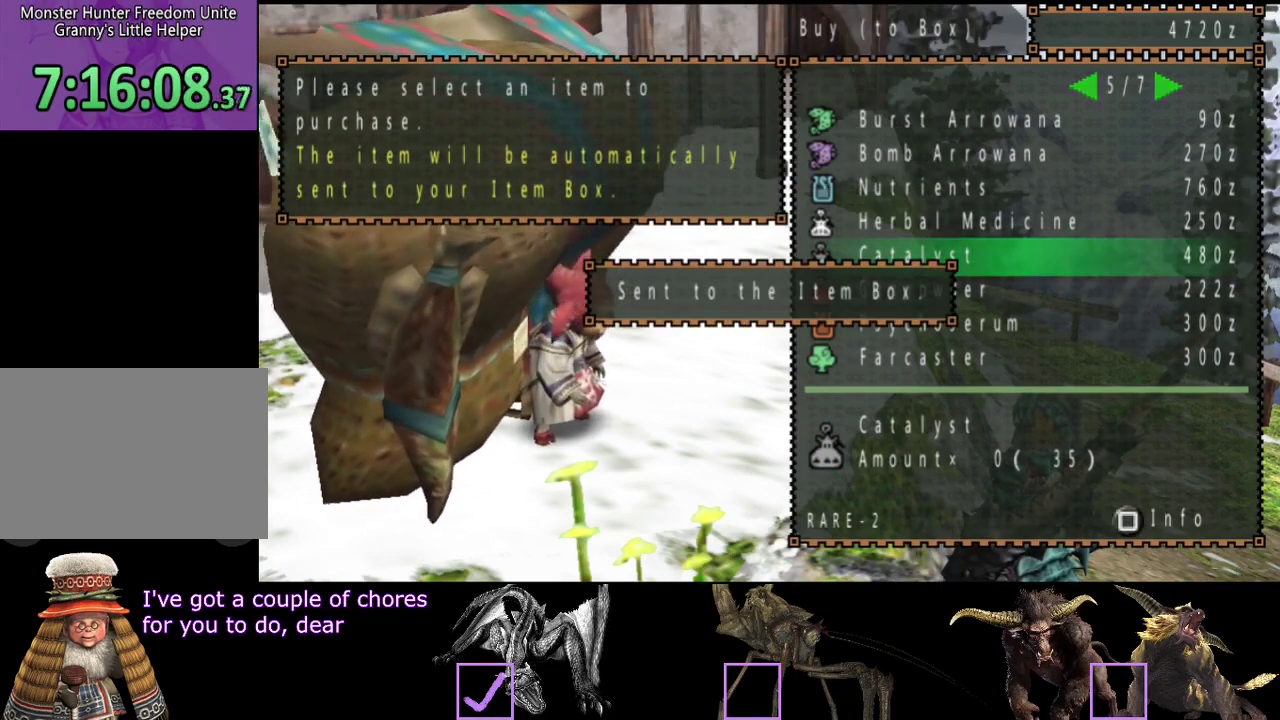
{"buttons": ["DPAD_UP"], "left_stick": "center", "right_stick": "center", "events": [[267, "DPAD_UP", "down"]]}
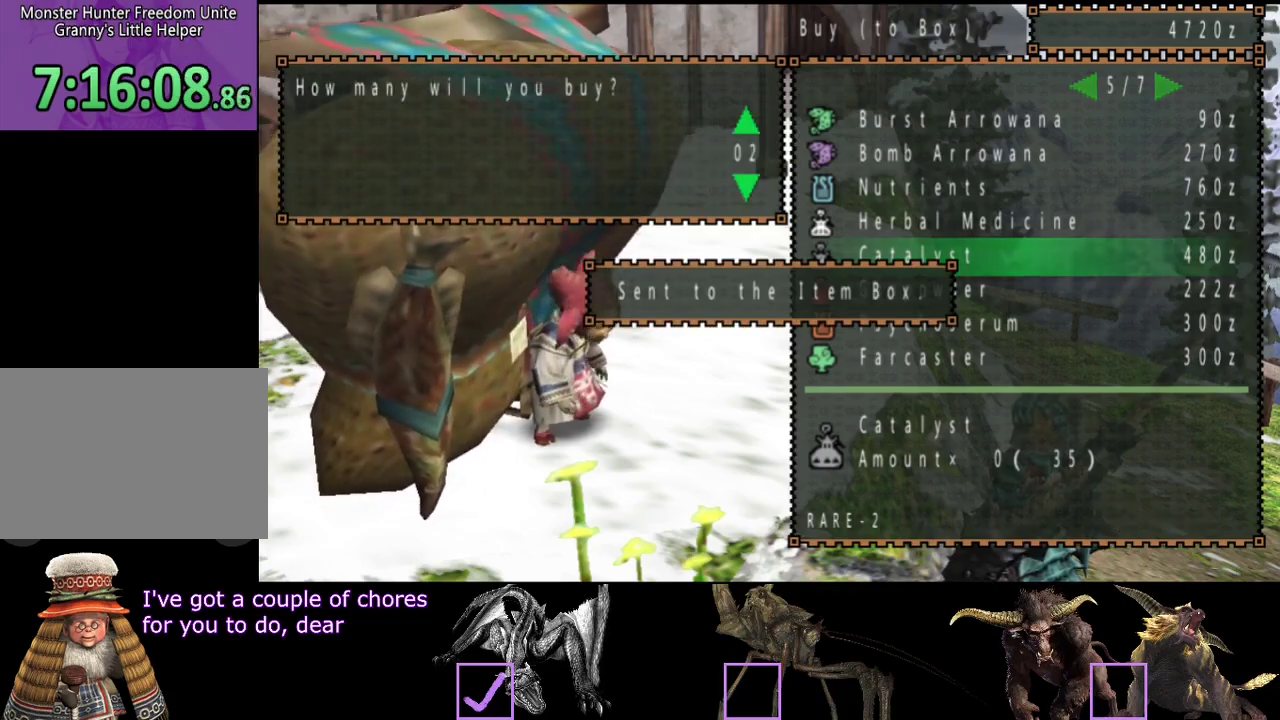
{"buttons": ["DPAD_UP"], "left_stick": "center", "right_stick": "center", "events": []}
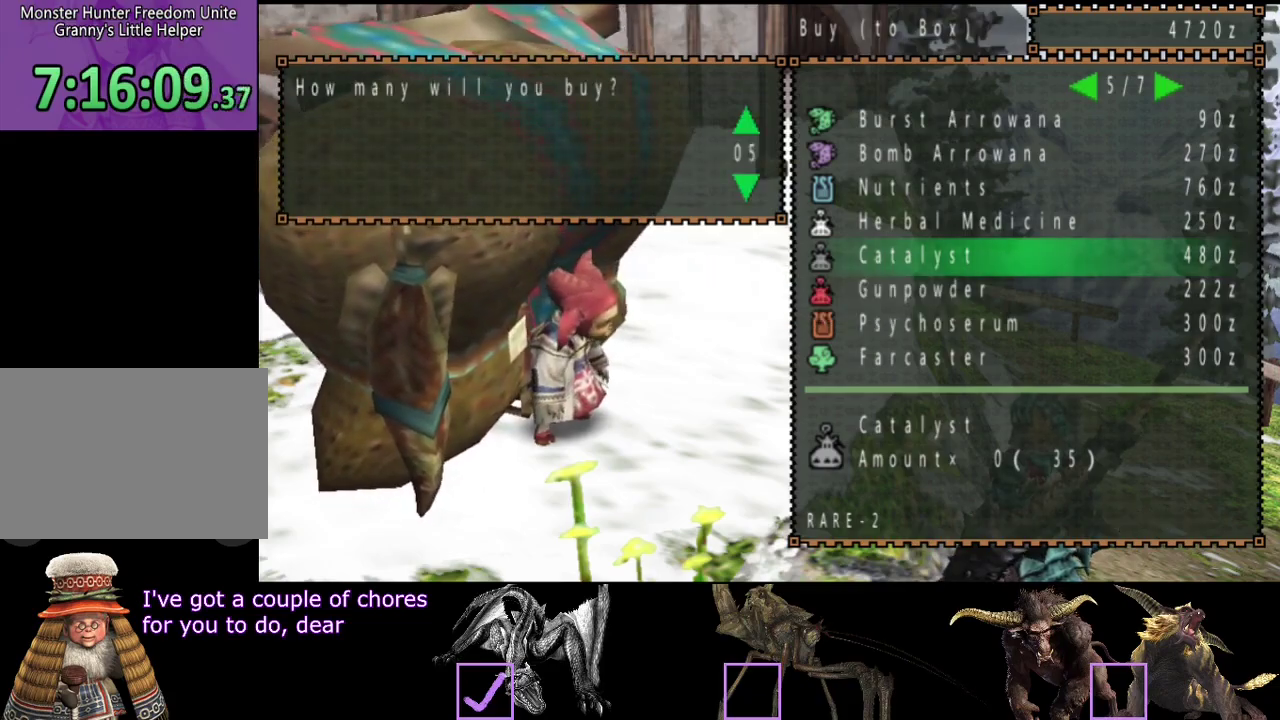
{"buttons": [], "left_stick": "center", "right_stick": "center", "events": [[483, "DPAD_UP", "up"]]}
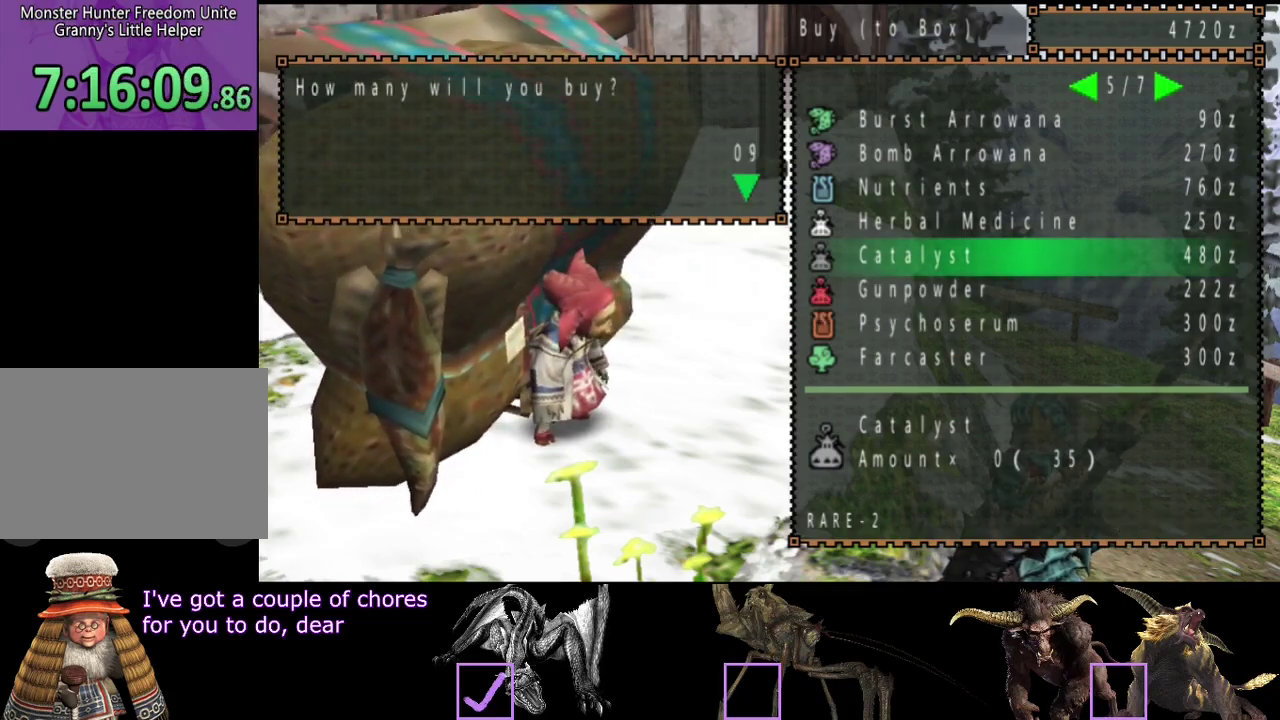
{"buttons": [], "left_stick": "center", "right_stick": "center", "events": []}